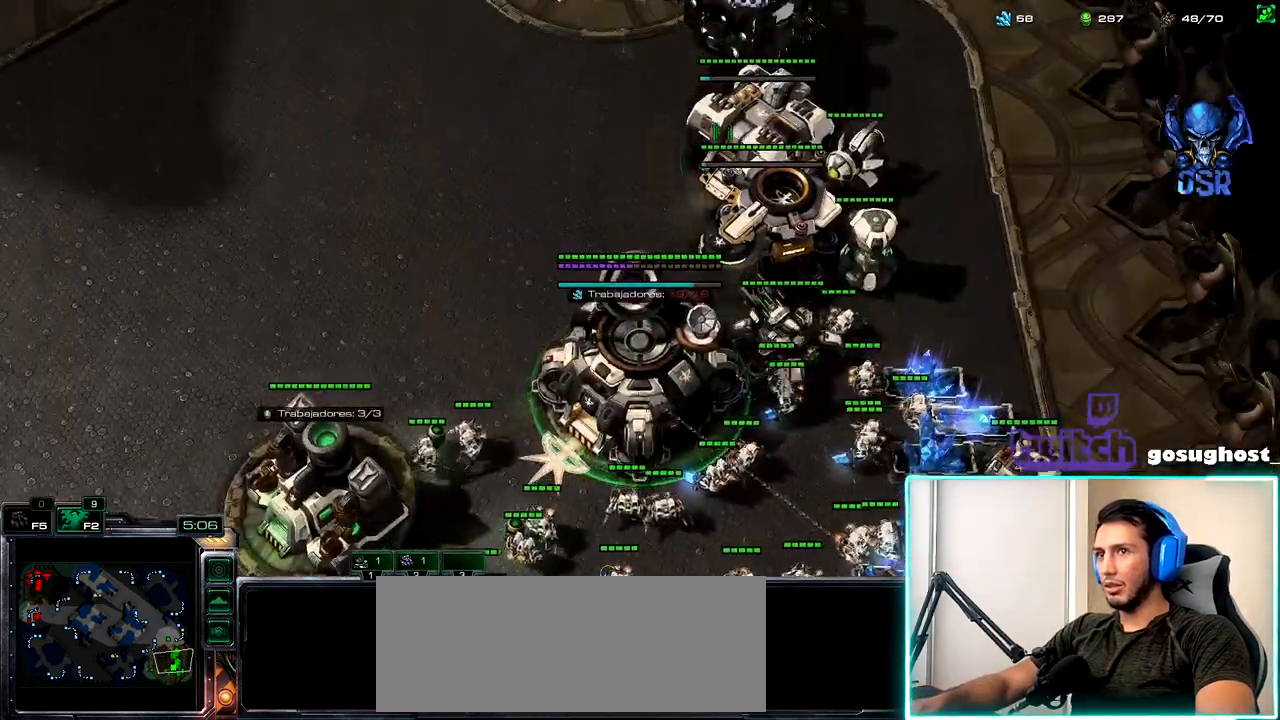
Gameplay with keyboard and mouse; each line is a JSON object with the keys and mouse buttons held at the frame after it. "events" lists presses ("down") and releases ("up") of ".", "/", "0", "1", "2", "3", "4", "5", "6", "7", "8", "9", "a", "alt_l", "alt_r", "b", "backslash", "backspace", "c", "caps_lock", "comma", "ctrl_l", "ctrl_r", "d", "e", "equals", "escape", "f", "f1", "f10", "f11", "f12", "f2", "f3", "f4", "f5", "f6", "f7", "f8", "f9", "g", "h", "i", "j", "k", "l", "lbracket", "m", "minus", "n", "o", "p", "q", "quote", "r", "rbracket", "return", "s", "semicolon", "shift_l", "shift_r", "space", "super_l", "super_r", "t", "tab", "tilde", "u", "v", "w", "x", "y", "z", "mouse_left", "mouse_wheel" and "mouse_right" between this image and that frame as [ms after this image, input, new state], when the widget could be followed in between. "mouse_left", "mouse_wheel", "mouse_right" = the "left", "wheel", "right" buttons of the "mouse" list. No other keys are recorded. "wheel" means that the mouse wheel is clicked or scrolled. Not read: mouse_move.
{"keys": [], "mouse": [], "events": [[67, "mouse_left", "down"], [150, "mouse_left", "up"], [234, "mouse_left", "down"], [317, "mouse_left", "up"]]}
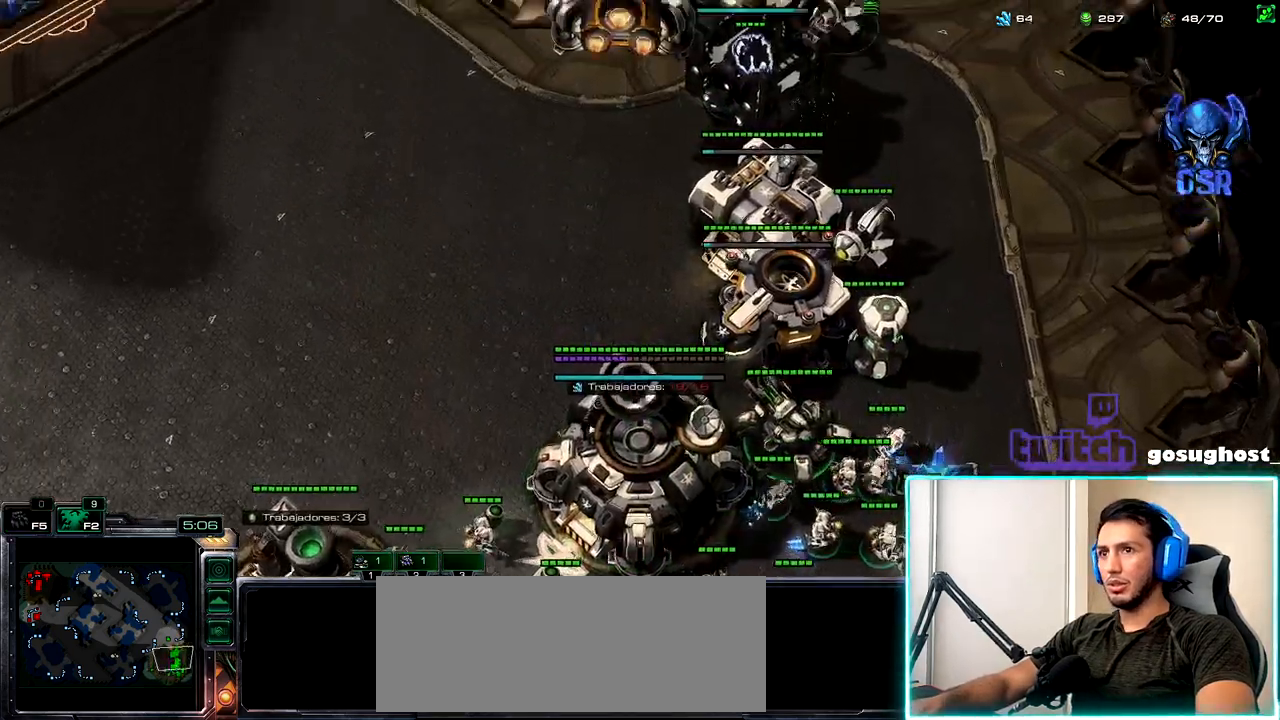
{"keys": ["2"], "mouse": [], "events": [[34, "2", "down"], [117, "1", "down"], [134, "2", "up"], [217, "1", "up"], [217, "2", "down"], [300, "1", "down"], [334, "2", "up"], [417, "2", "down"], [450, "1", "up"]]}
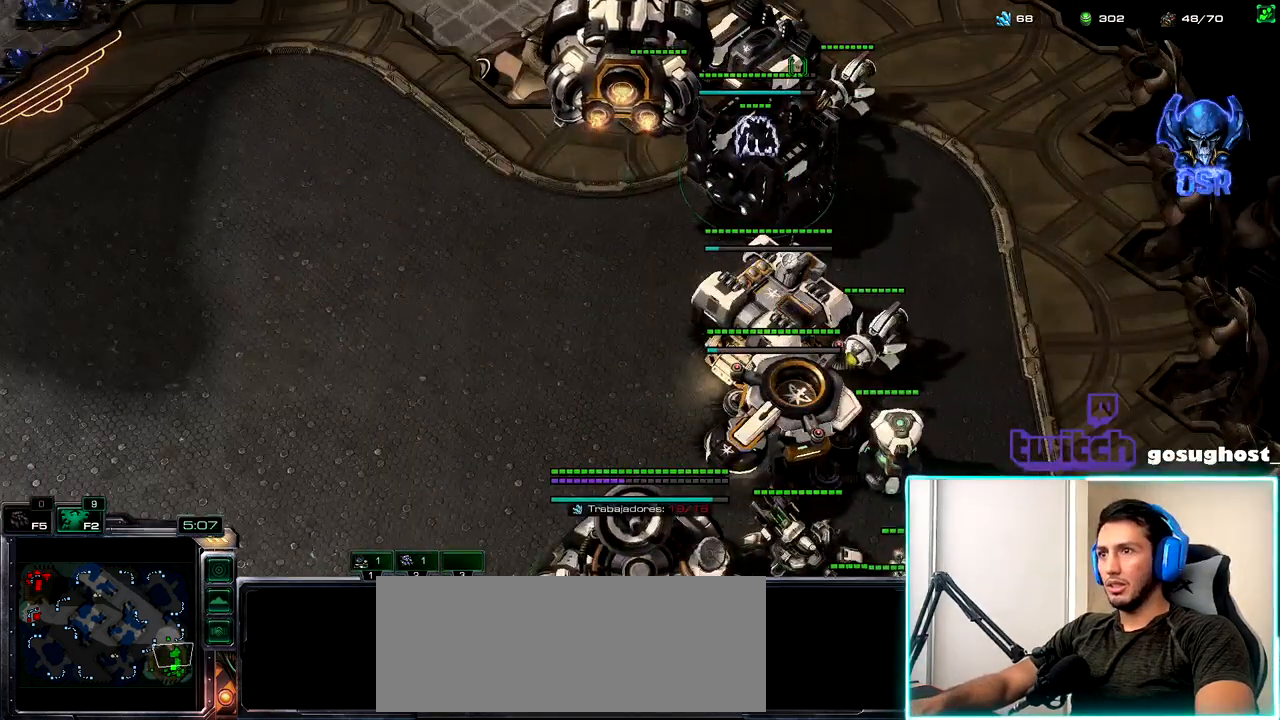
{"keys": [], "mouse": [], "events": [[34, "2", "up"], [417, "mouse_left", "down"], [467, "mouse_left", "up"]]}
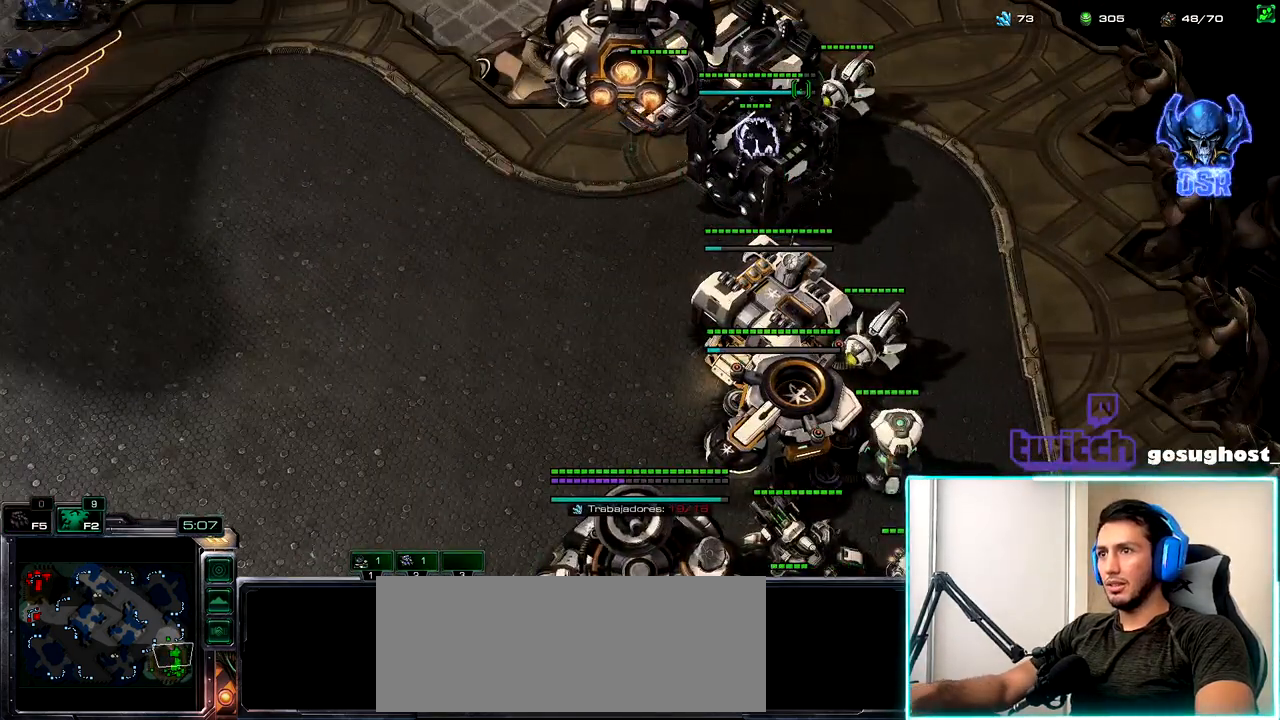
{"keys": ["shift_l"], "mouse": [], "events": [[84, "shift_l", "down"], [167, "mouse_left", "down"], [234, "mouse_left", "up"]]}
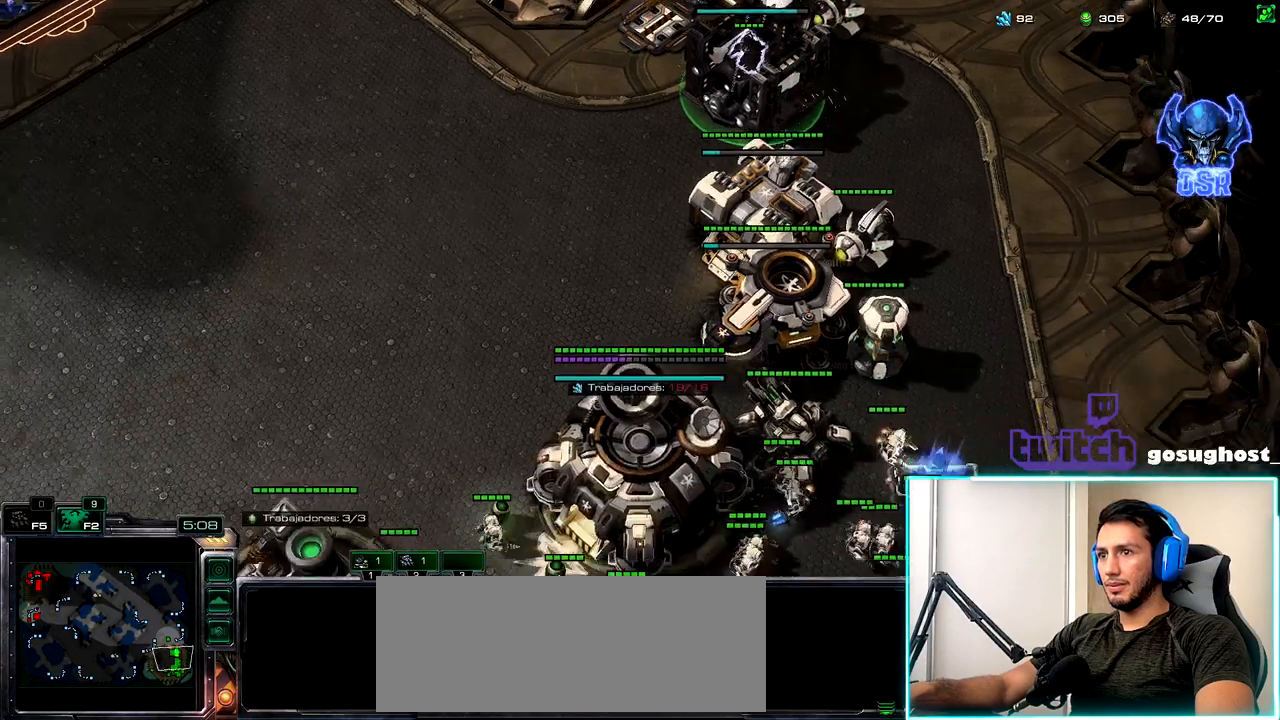
{"keys": ["shift_l"], "mouse": [], "events": [[367, "mouse_left", "down"], [450, "mouse_left", "up"]]}
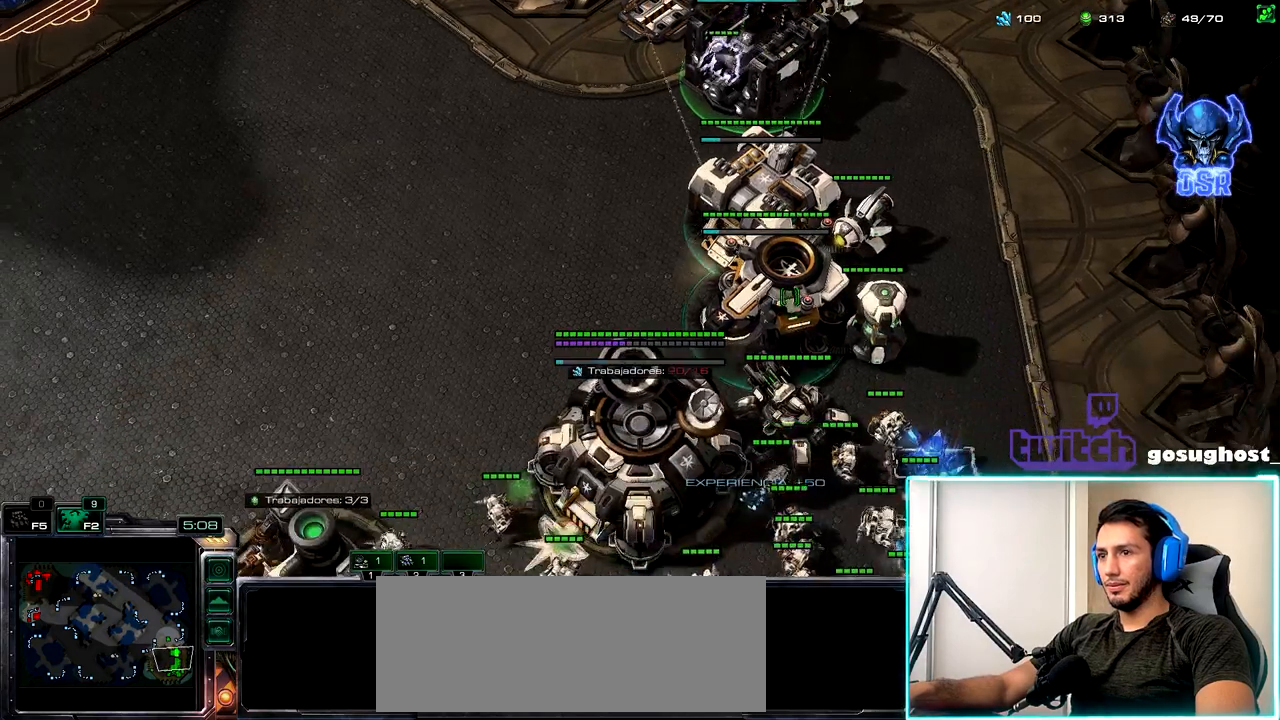
{"keys": [], "mouse": [], "events": [[34, "mouse_left", "down"], [100, "mouse_left", "up"], [217, "shift_l", "up"], [250, "ctrl_l", "down"], [367, "2", "down"], [417, "ctrl_l", "up"], [467, "2", "up"]]}
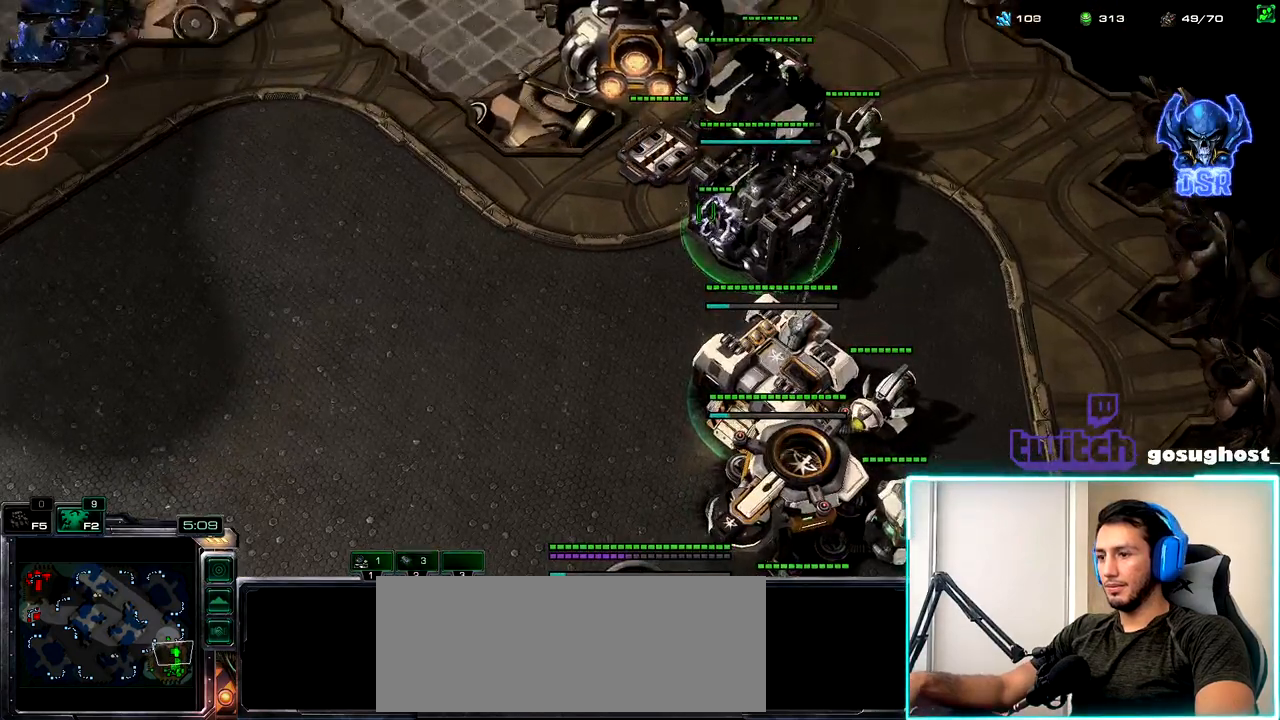
{"keys": ["shift_l"], "mouse": [], "events": [[84, "1", "down"], [150, "2", "down"], [184, "1", "up"], [234, "2", "up"], [467, "shift_l", "down"]]}
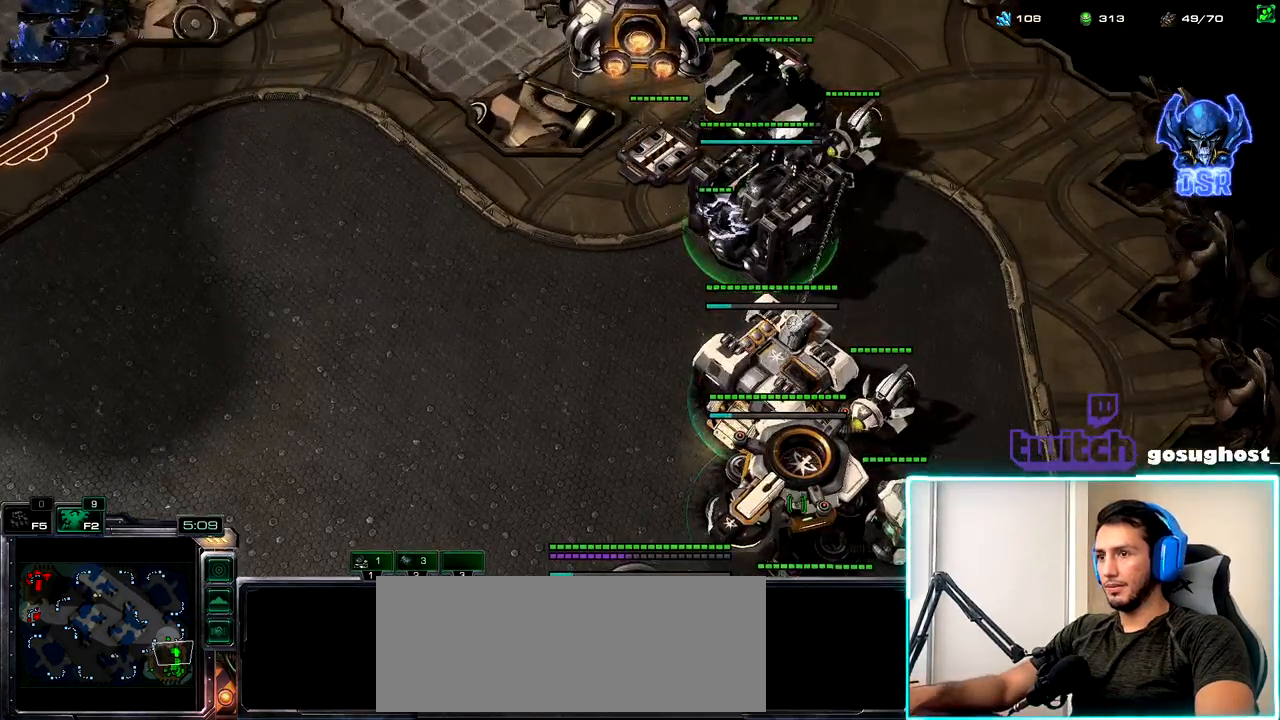
{"keys": [], "mouse": [], "events": [[67, "mouse_left", "down"], [134, "mouse_left", "up"], [267, "shift_l", "up"], [317, "ctrl_l", "down"], [384, "2", "down"], [434, "ctrl_l", "up"], [484, "2", "up"]]}
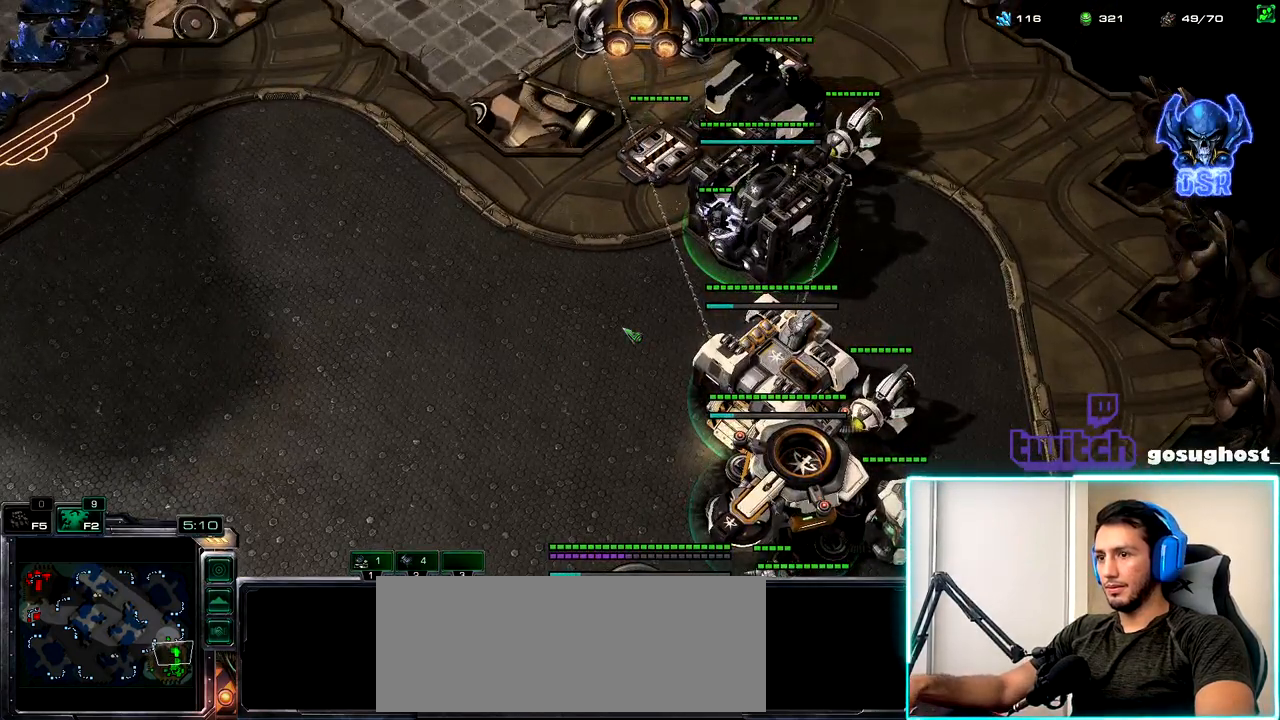
{"keys": ["1"], "mouse": [], "events": [[17, "mouse_right", "down"], [100, "mouse_right", "up"], [184, "mouse_right", "down"], [250, "mouse_right", "up"], [334, "mouse_right", "down"], [350, "2", "down"], [384, "mouse_right", "up"], [434, "1", "down"], [434, "2", "up"]]}
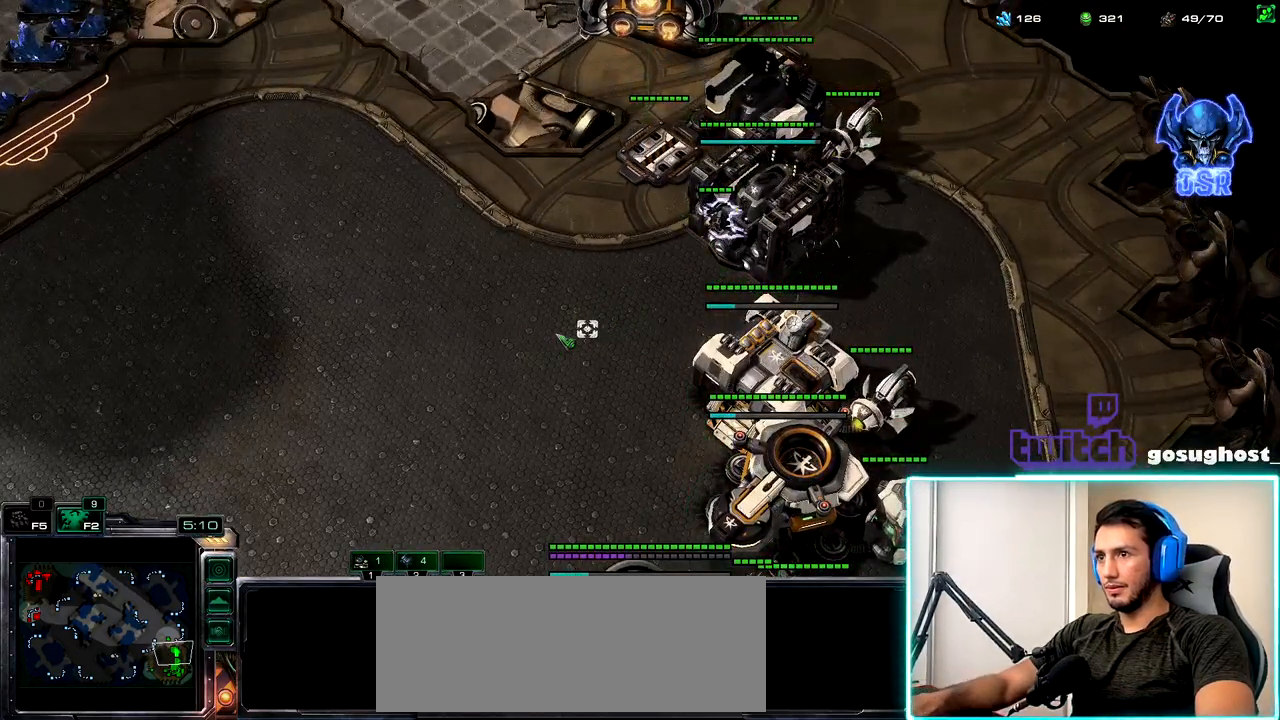
{"keys": ["1"], "mouse": [], "events": [[17, "1", "up"], [50, "2", "down"], [117, "1", "down"], [150, "2", "up"], [250, "1", "up"], [267, "v", "down"], [384, "2", "down"], [400, "v", "up"], [450, "1", "down"], [500, "2", "up"]]}
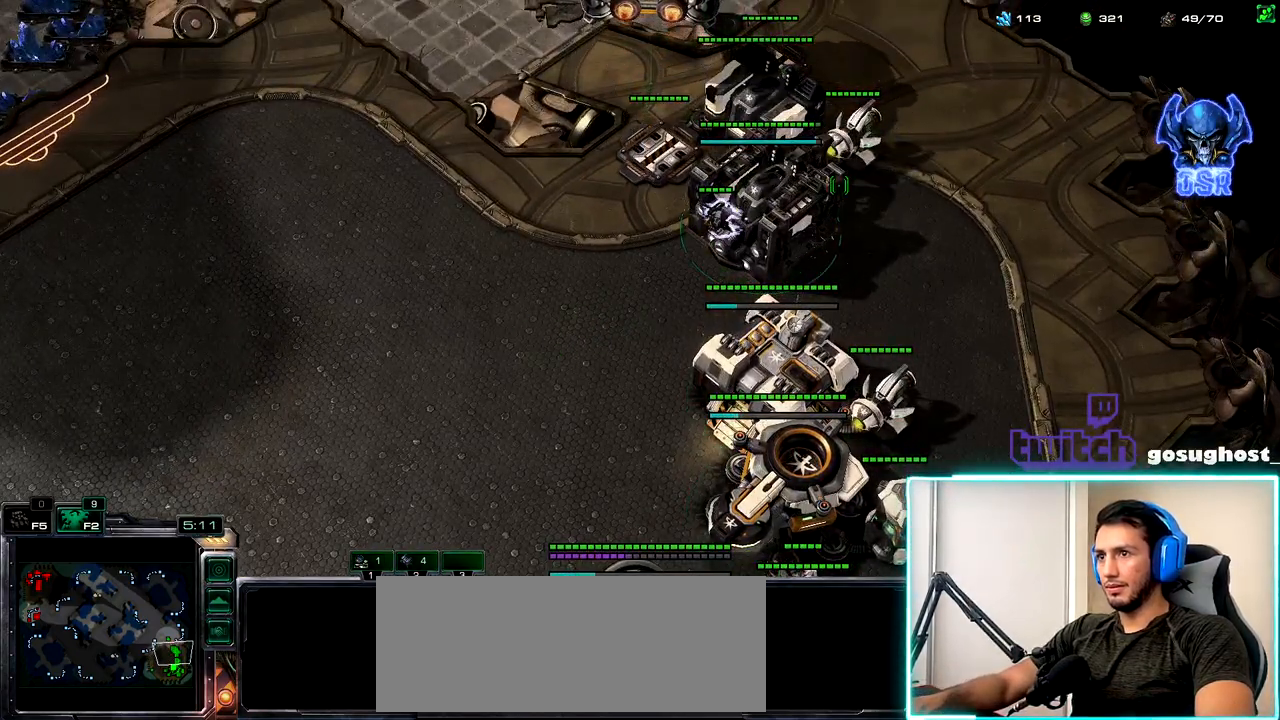
{"keys": ["t"], "mouse": [], "events": [[67, "1", "up"], [184, "mouse_left", "down"], [250, "mouse_left", "up"], [334, "t", "down"], [350, "r", "down"], [384, "r", "up"], [400, "t", "up"], [500, "t", "down"]]}
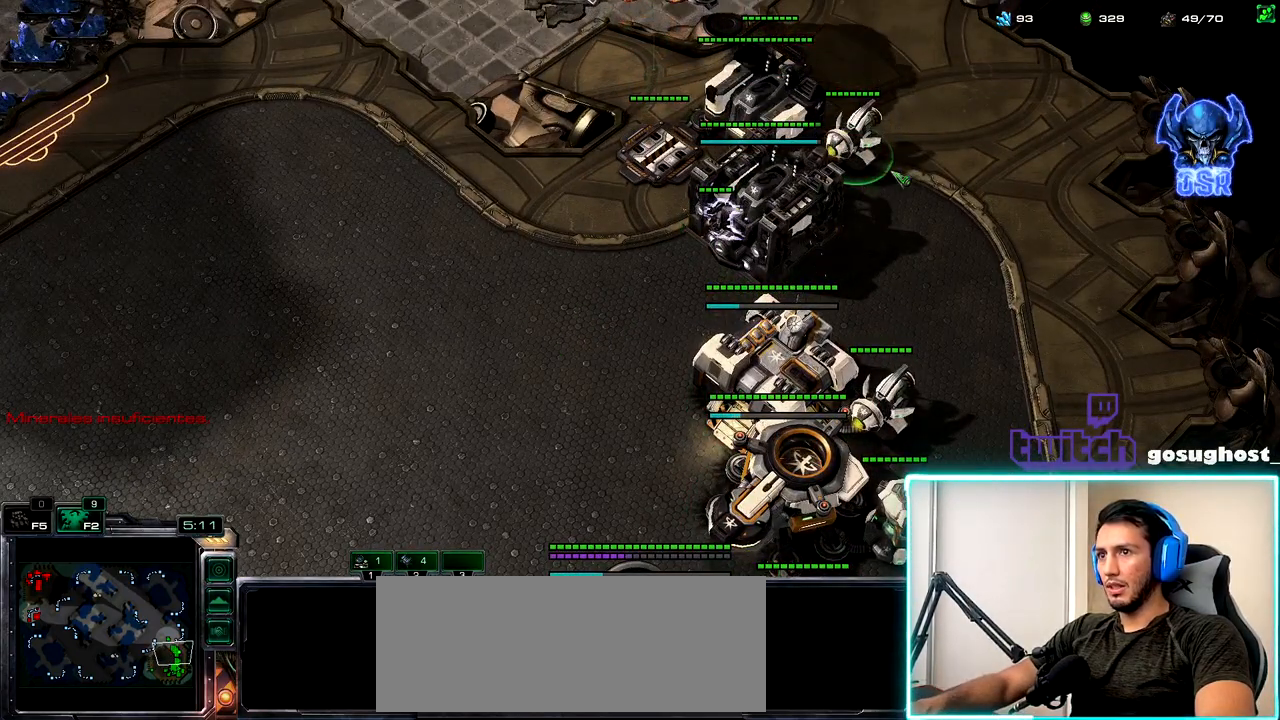
{"keys": [], "mouse": [], "events": [[67, "t", "up"], [150, "t", "down"], [217, "t", "up"], [317, "t", "down"], [367, "t", "up"]]}
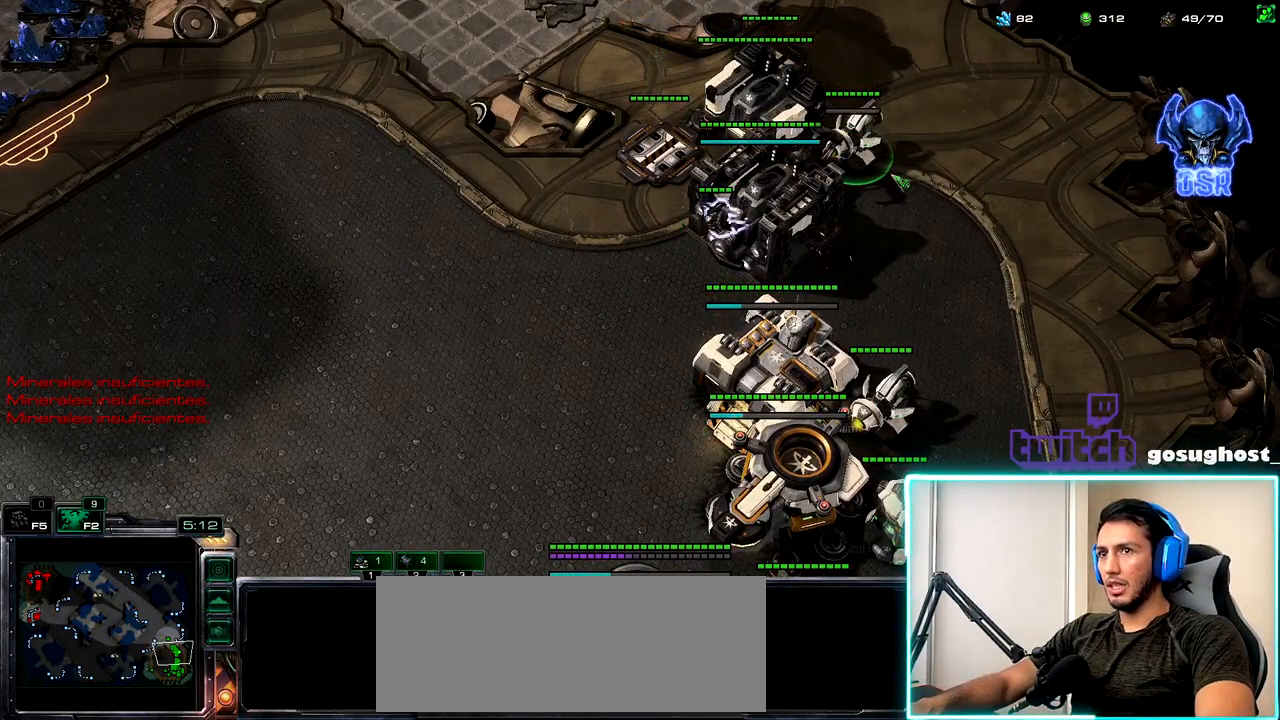
{"keys": ["t"], "mouse": [], "events": [[17, "t", "down"], [84, "t", "up"], [200, "t", "down"], [250, "t", "up"], [350, "t", "down"], [417, "t", "up"], [500, "t", "down"]]}
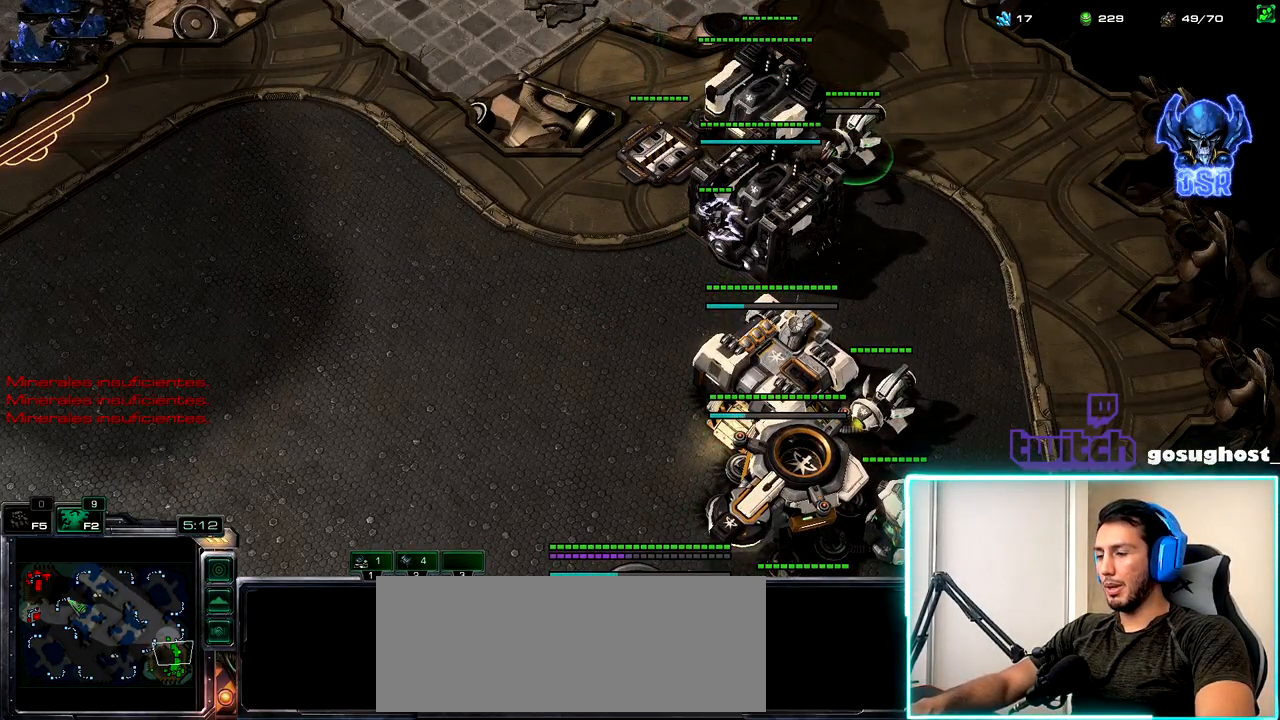
{"keys": [], "mouse": [], "events": [[67, "t", "up"]]}
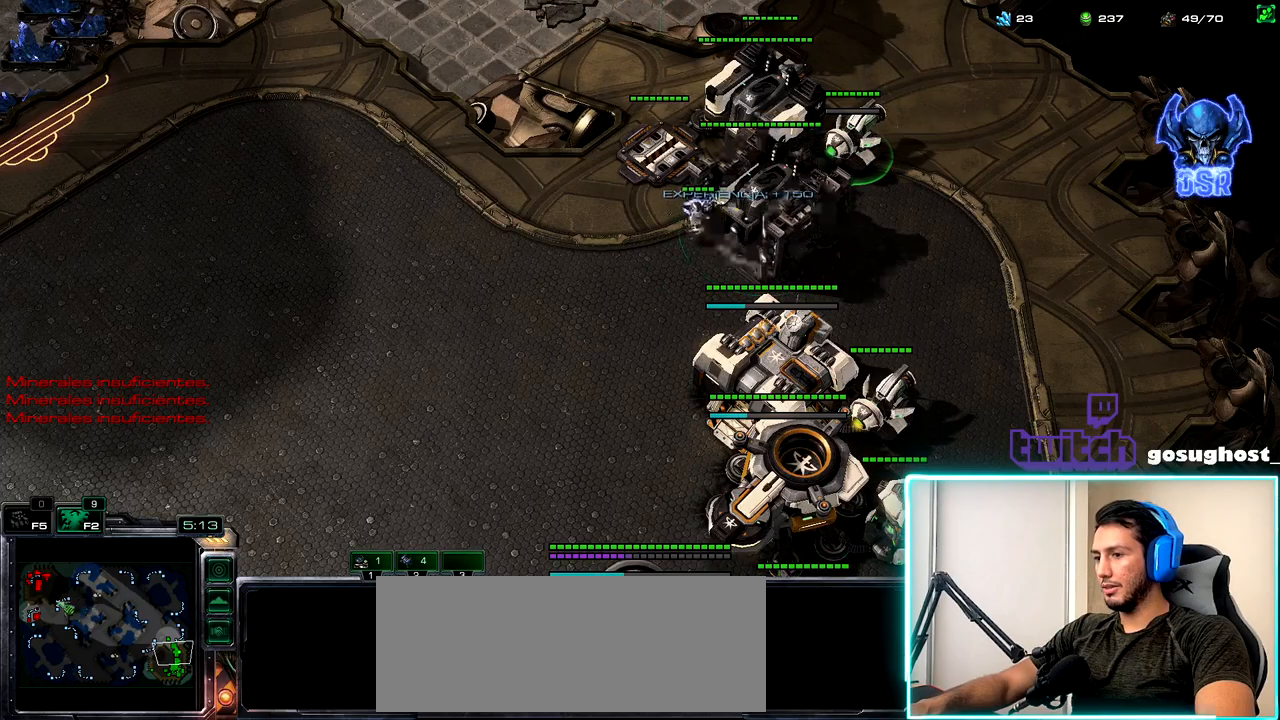
{"keys": [], "mouse": [], "events": [[34, "2", "down"], [100, "1", "down"], [134, "2", "up"], [200, "1", "up"], [400, "mouse_left", "down"], [484, "mouse_left", "up"]]}
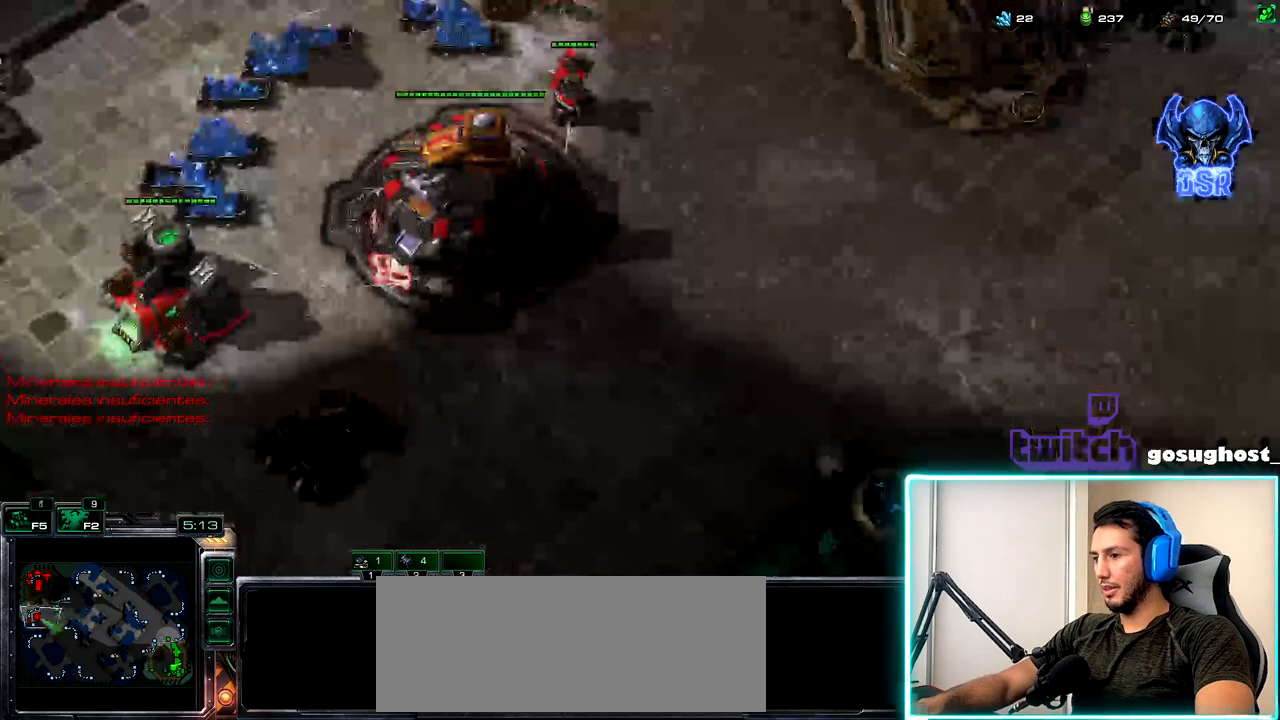
{"keys": [], "mouse": [], "events": [[150, "2", "down"], [217, "1", "down"], [250, "2", "up"], [334, "1", "up"], [350, "2", "down"], [417, "1", "down"], [434, "2", "up"], [500, "1", "up"]]}
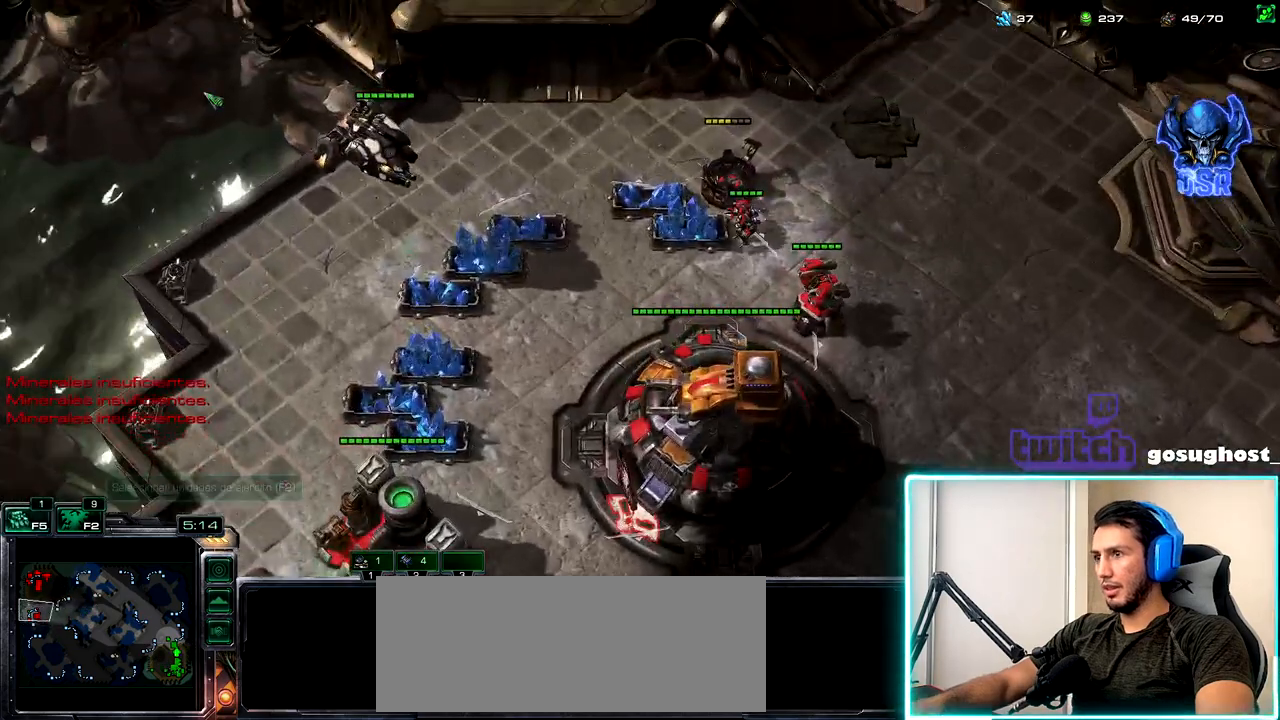
{"keys": [], "mouse": [], "events": []}
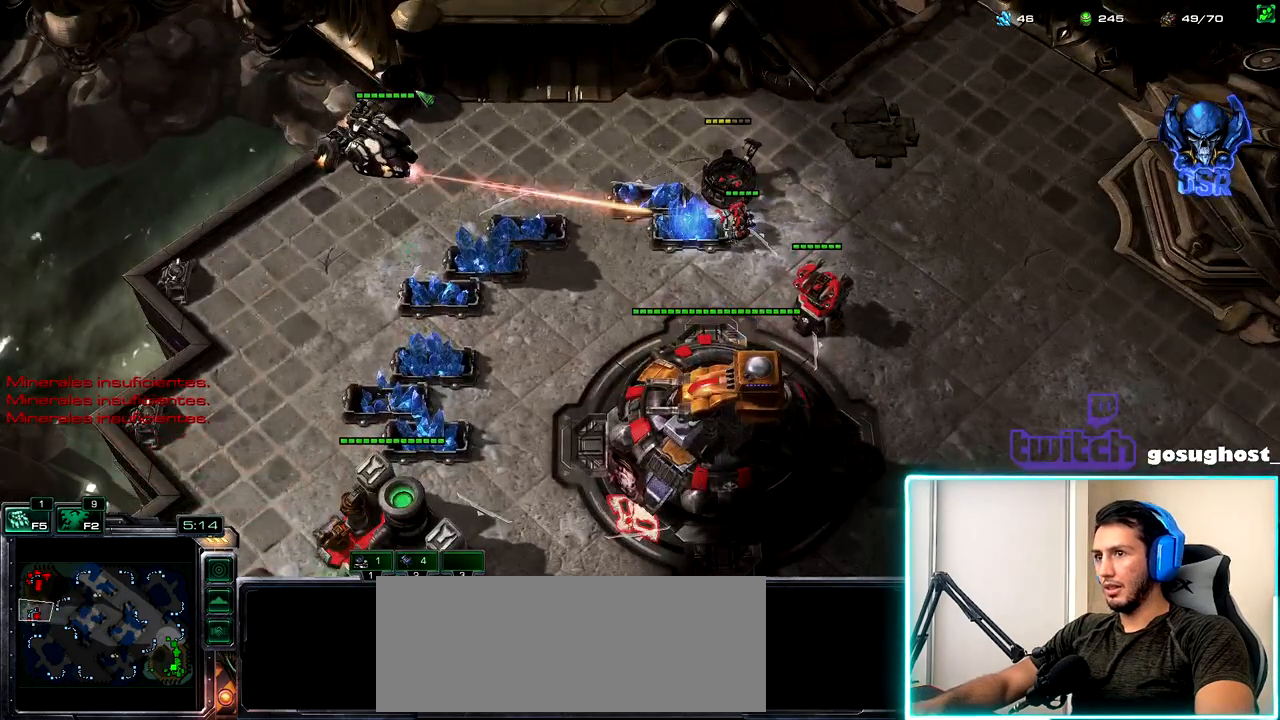
{"keys": [], "mouse": ["left"], "events": [[467, "mouse_left", "down"]]}
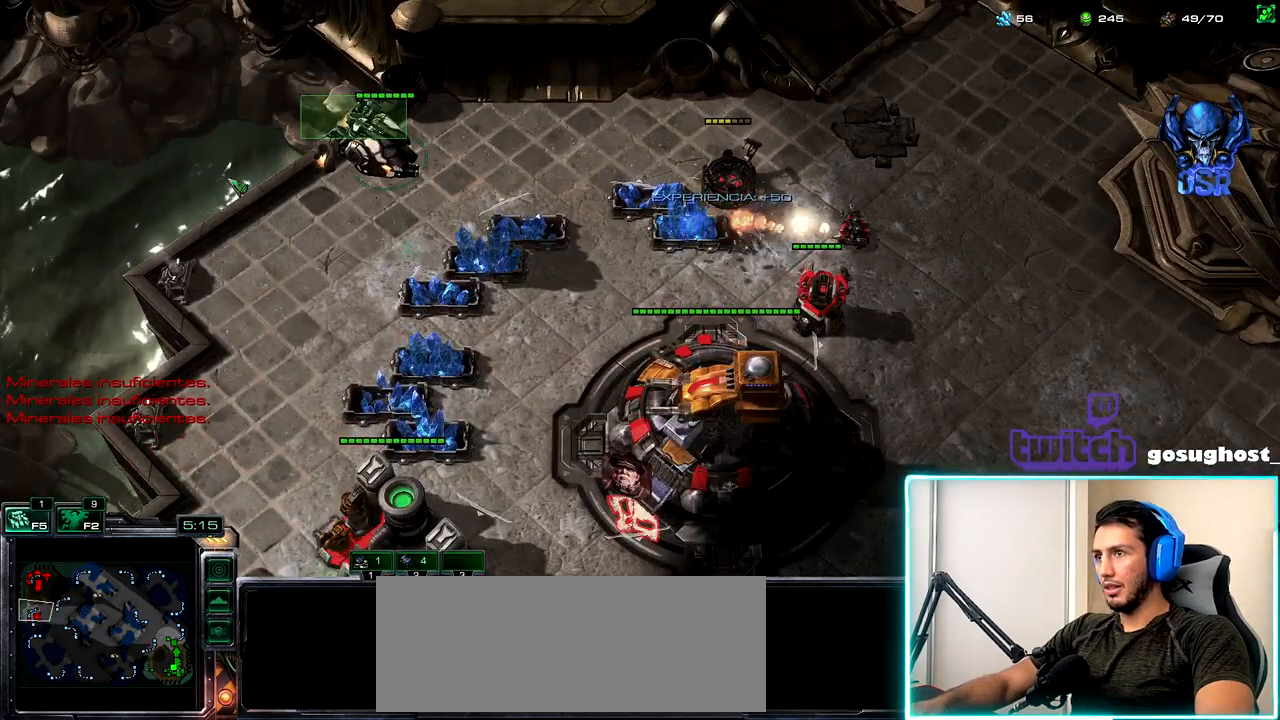
{"keys": [], "mouse": [], "events": [[34, "mouse_left", "up"]]}
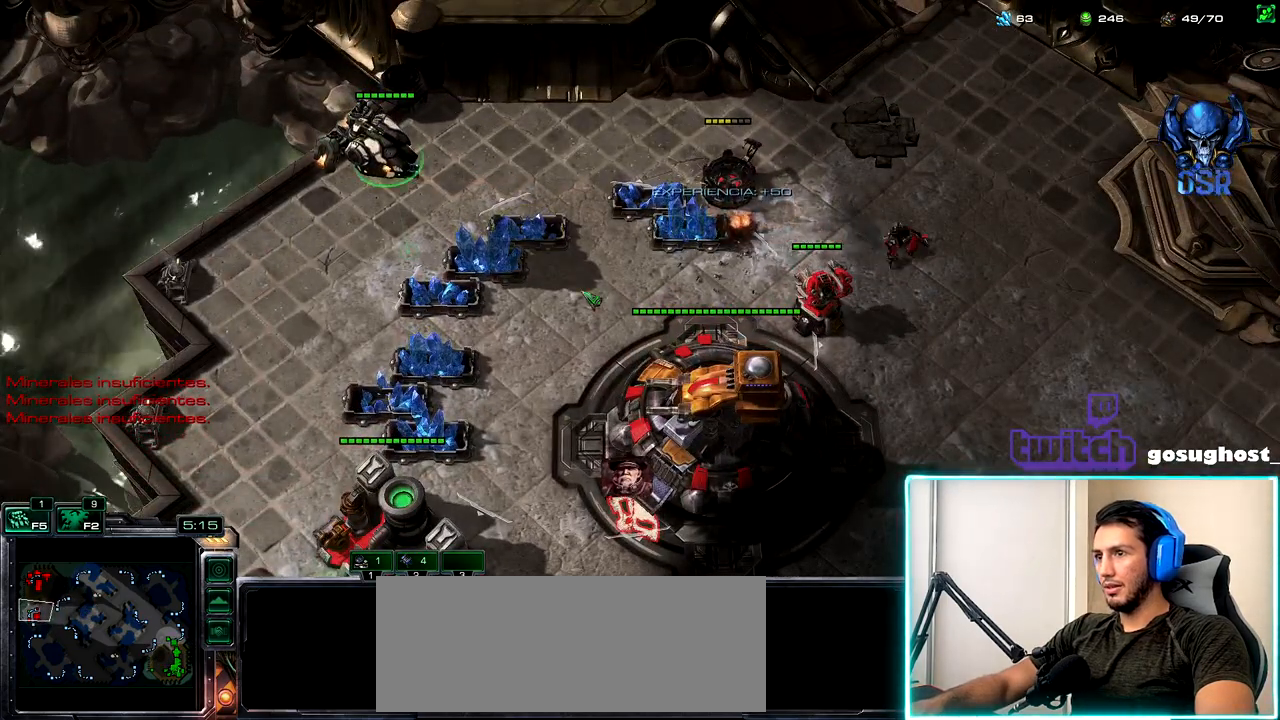
{"keys": [], "mouse": [], "events": [[400, "d", "down"], [500, "d", "up"]]}
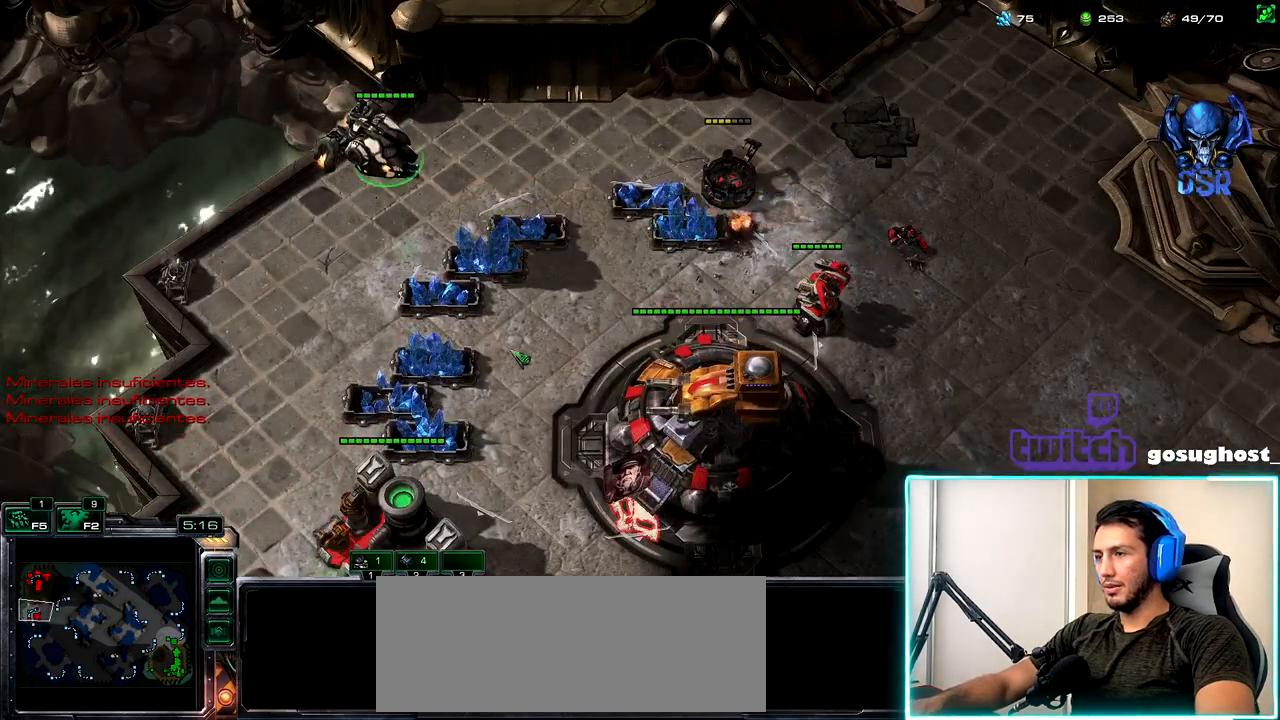
{"keys": [], "mouse": [], "events": []}
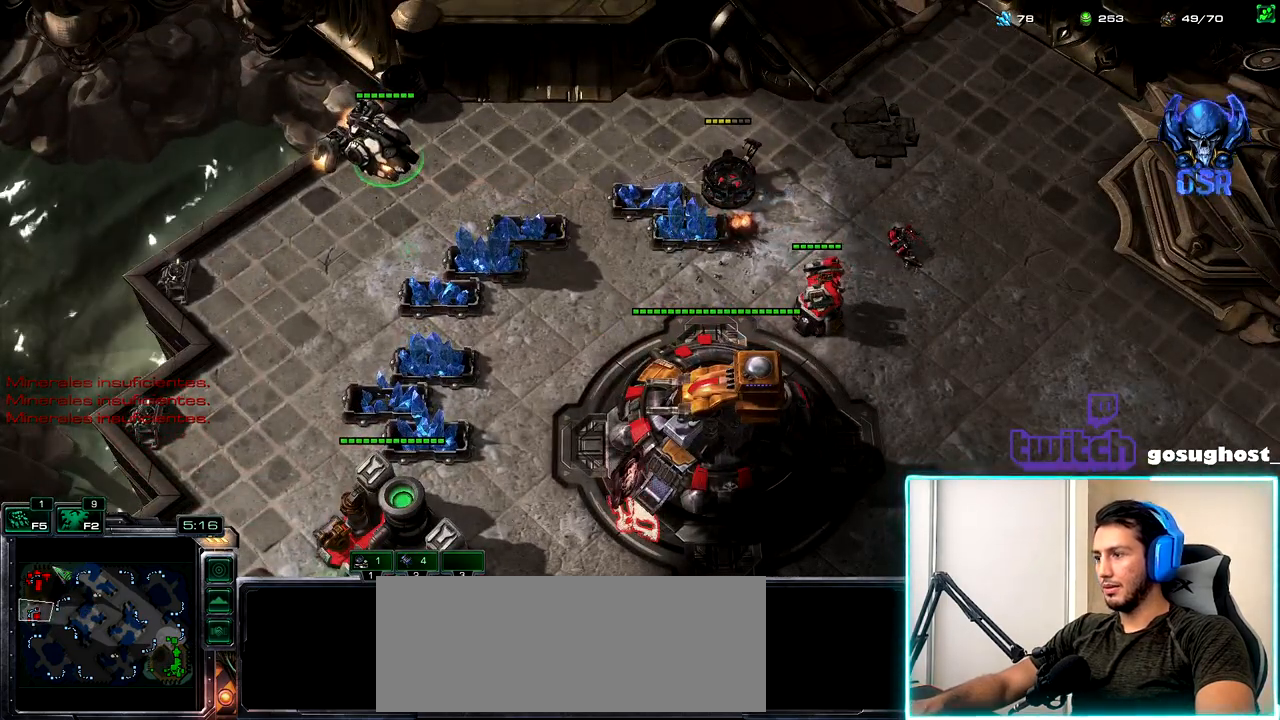
{"keys": ["e"], "mouse": [], "events": [[250, "mouse_left", "down"], [300, "mouse_left", "up"], [500, "e", "down"]]}
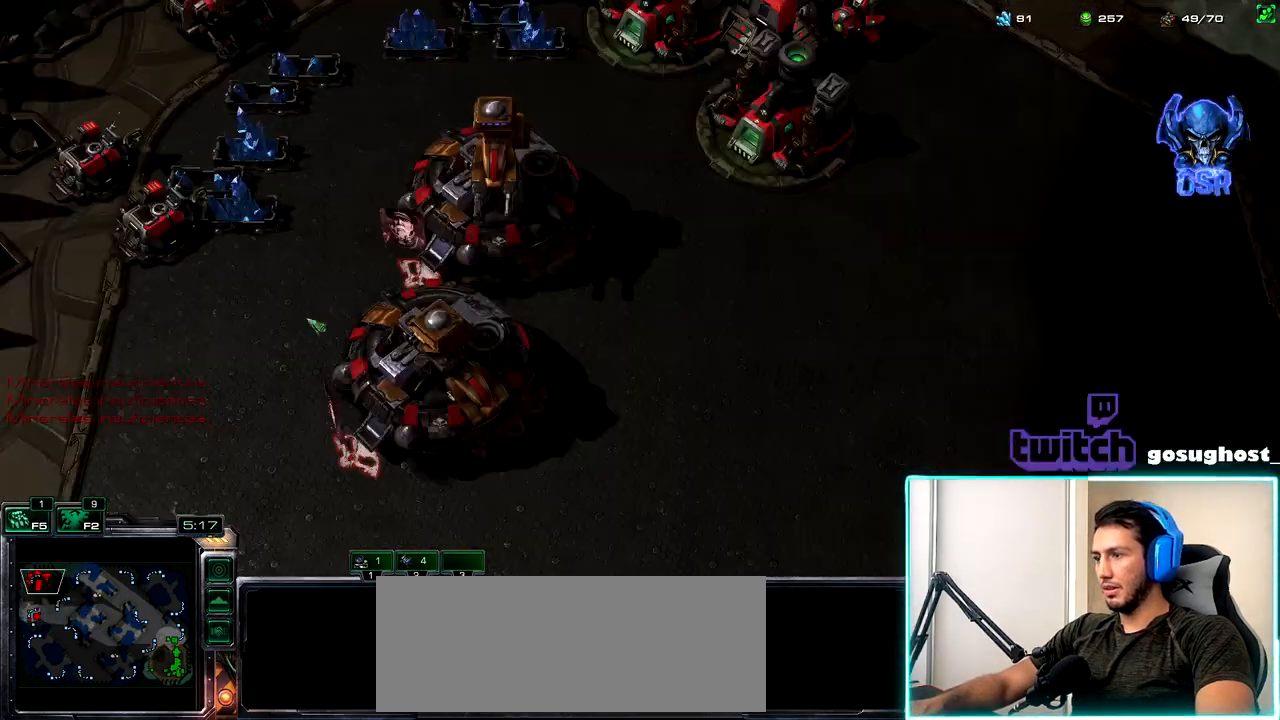
{"keys": [], "mouse": ["left"], "events": [[84, "e", "up"], [484, "mouse_left", "down"]]}
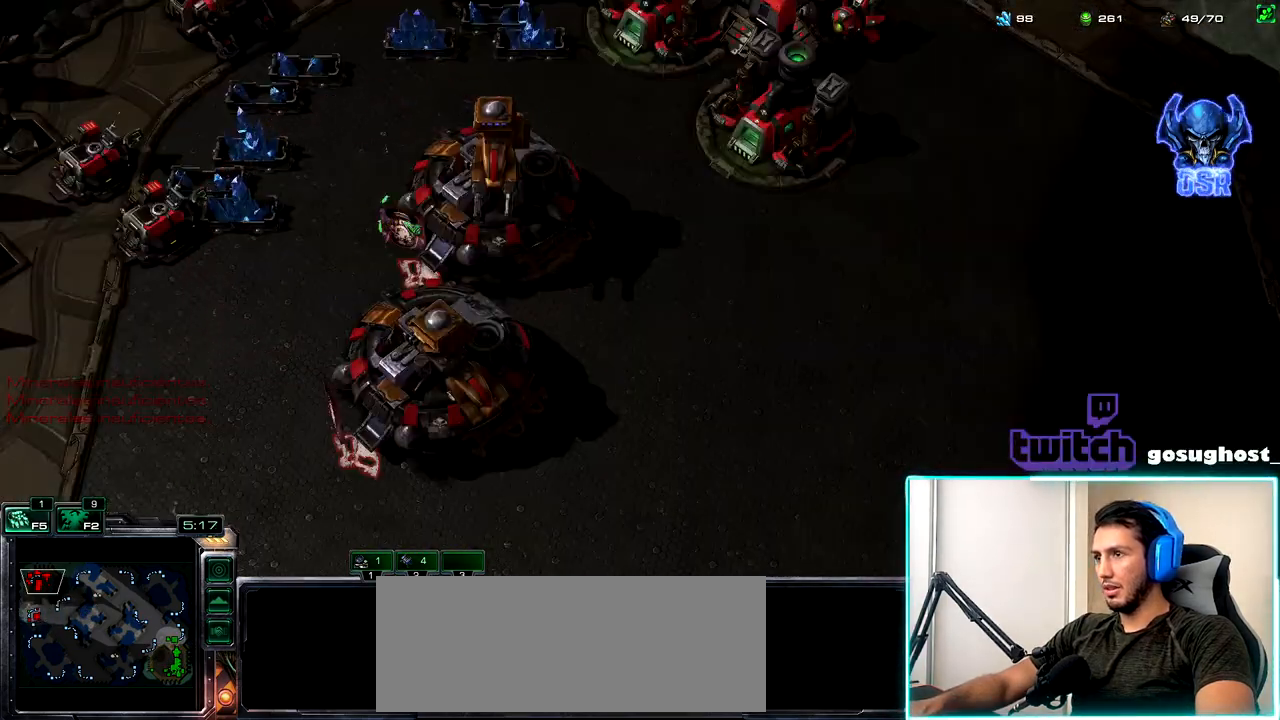
{"keys": ["v"], "mouse": [], "events": [[50, "mouse_left", "up"], [200, "space", "down"], [300, "space", "up"], [317, "2", "down"], [400, "1", "down"], [434, "2", "up"], [484, "v", "down"], [500, "1", "up"]]}
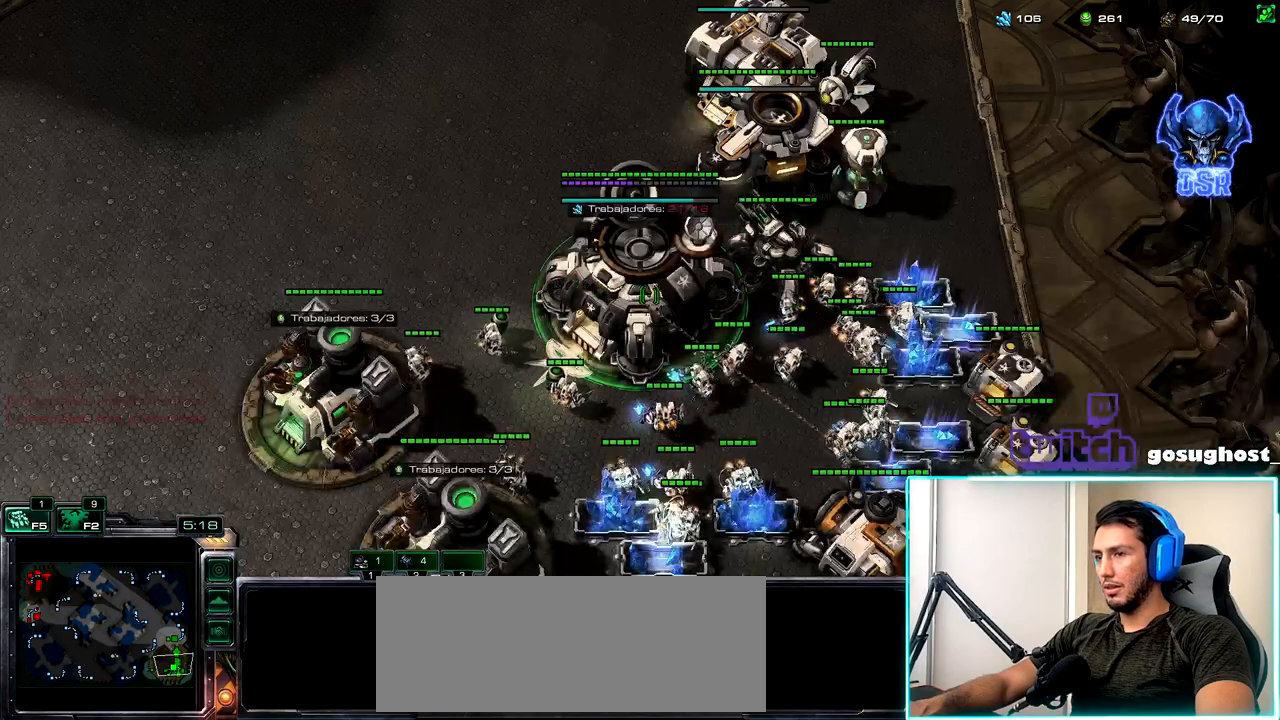
{"keys": [], "mouse": [], "events": [[67, "2", "down"], [100, "v", "up"], [117, "1", "down"], [167, "2", "up"], [217, "1", "up"], [234, "mouse_left", "down"], [300, "mouse_left", "up"], [367, "mouse_left", "down"], [450, "mouse_left", "up"]]}
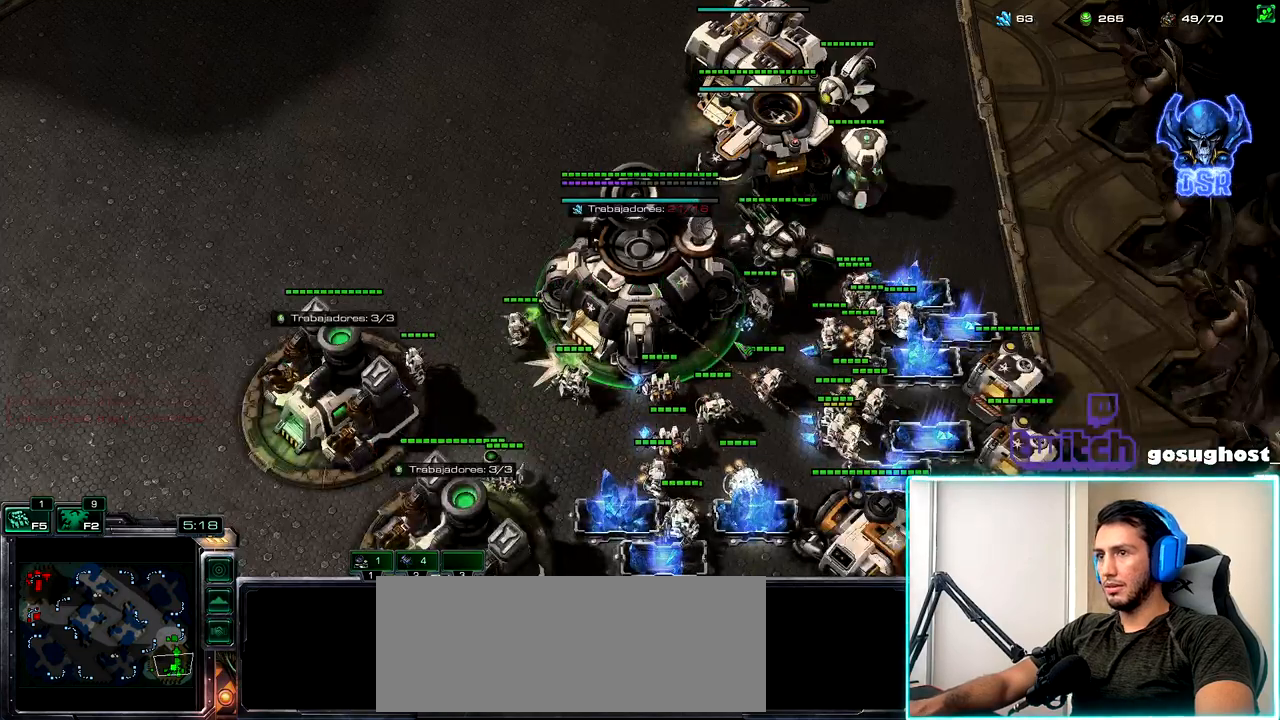
{"keys": ["shift_l"], "mouse": ["left"], "events": [[34, "mouse_left", "down"], [134, "mouse_left", "up"], [367, "shift_l", "down"], [467, "mouse_left", "down"]]}
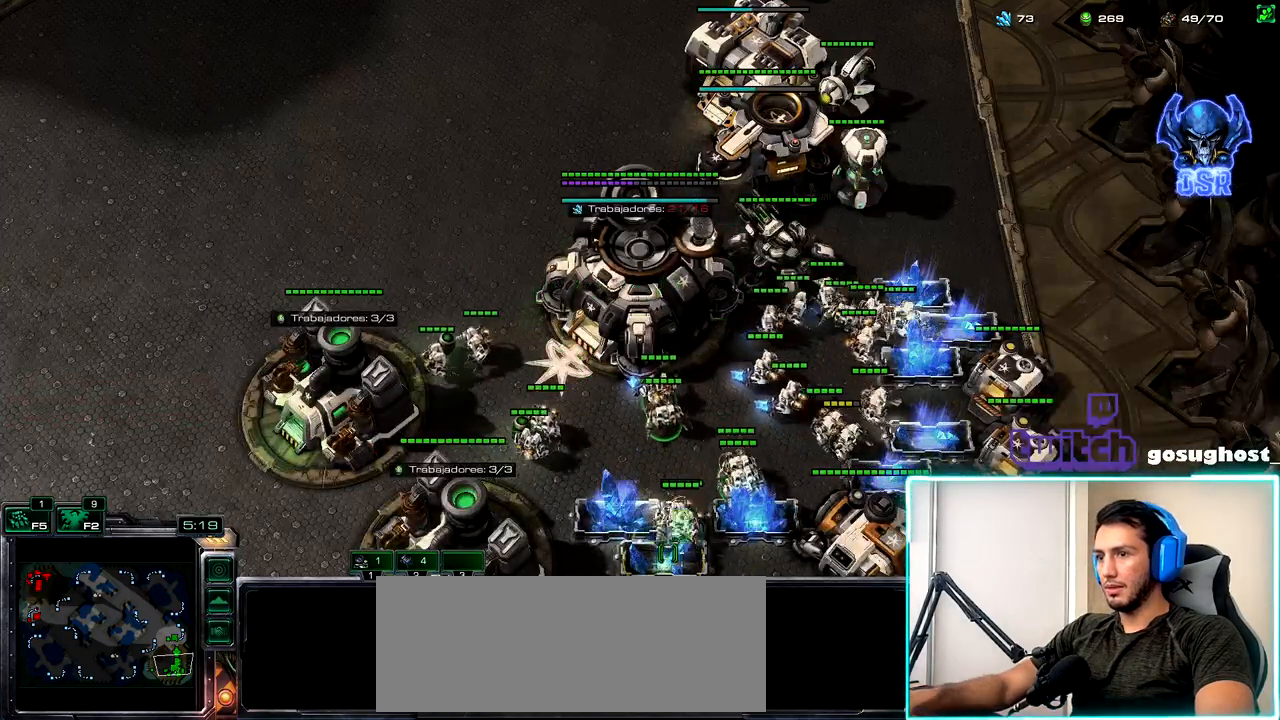
{"keys": ["shift_l"], "mouse": ["left"], "events": [[17, "mouse_left", "up"], [117, "shift_l", "up"], [400, "shift_l", "down"], [484, "mouse_left", "down"]]}
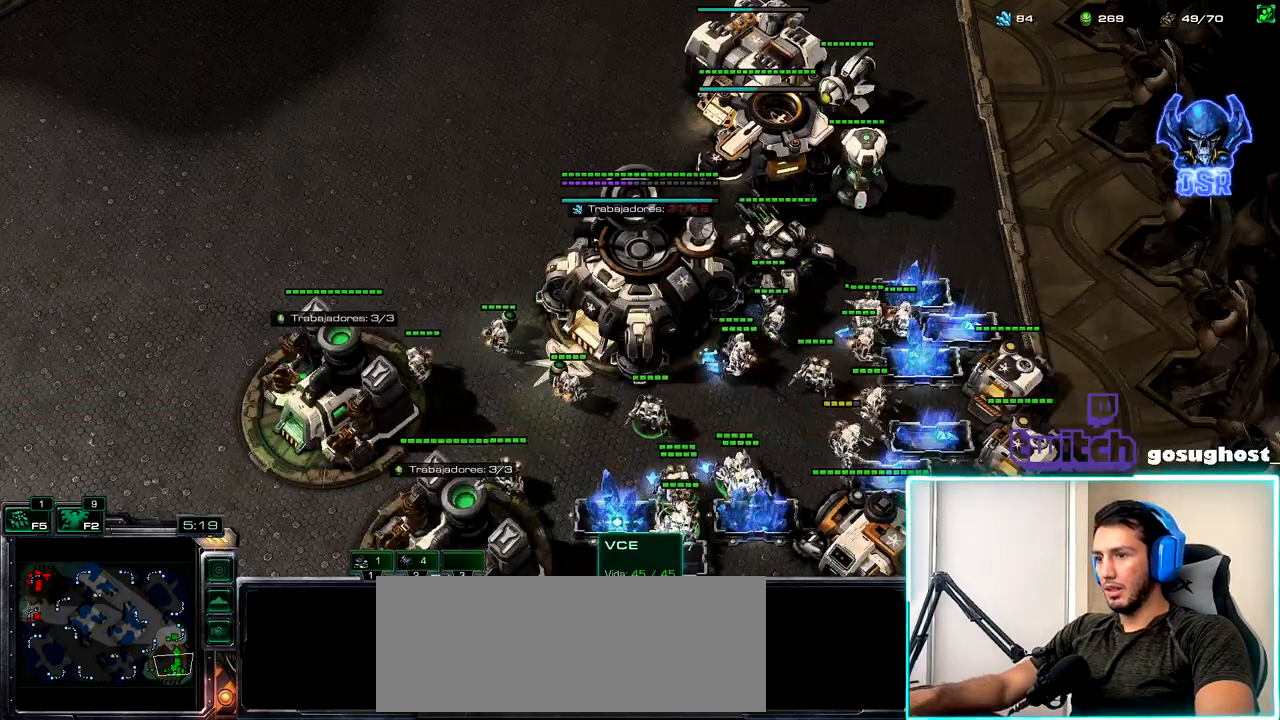
{"keys": [], "mouse": [], "events": [[50, "mouse_left", "up"], [134, "mouse_left", "down"], [217, "mouse_left", "up"], [284, "mouse_left", "down"], [334, "mouse_left", "up"], [367, "shift_l", "up"]]}
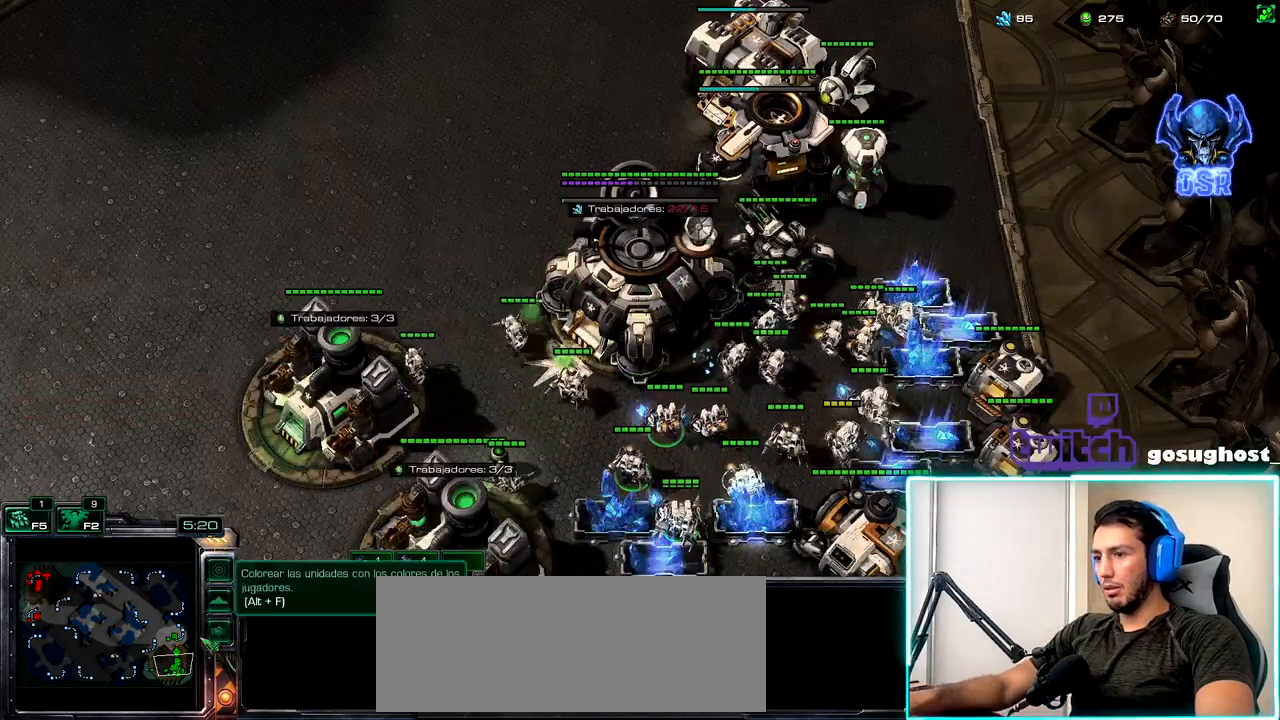
{"keys": [], "mouse": [], "events": [[334, "mouse_left", "down"], [417, "mouse_left", "up"]]}
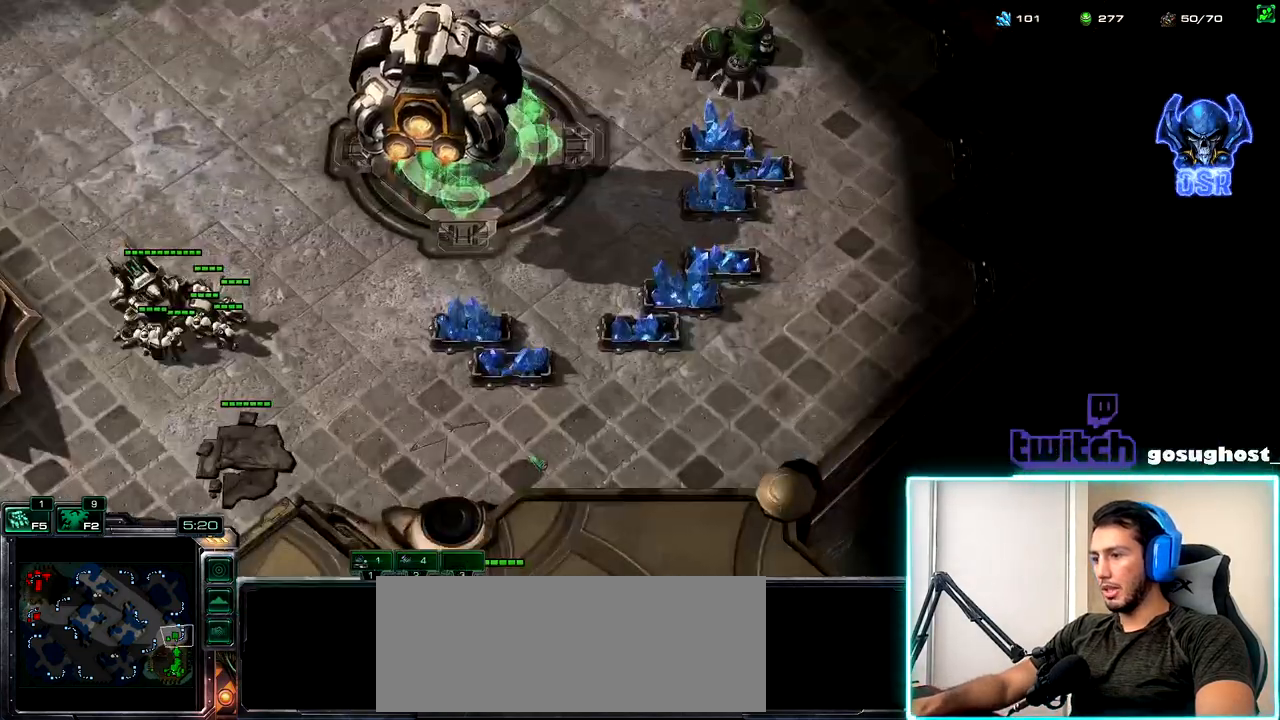
{"keys": [], "mouse": [], "events": [[384, "mouse_right", "down"], [434, "mouse_right", "up"]]}
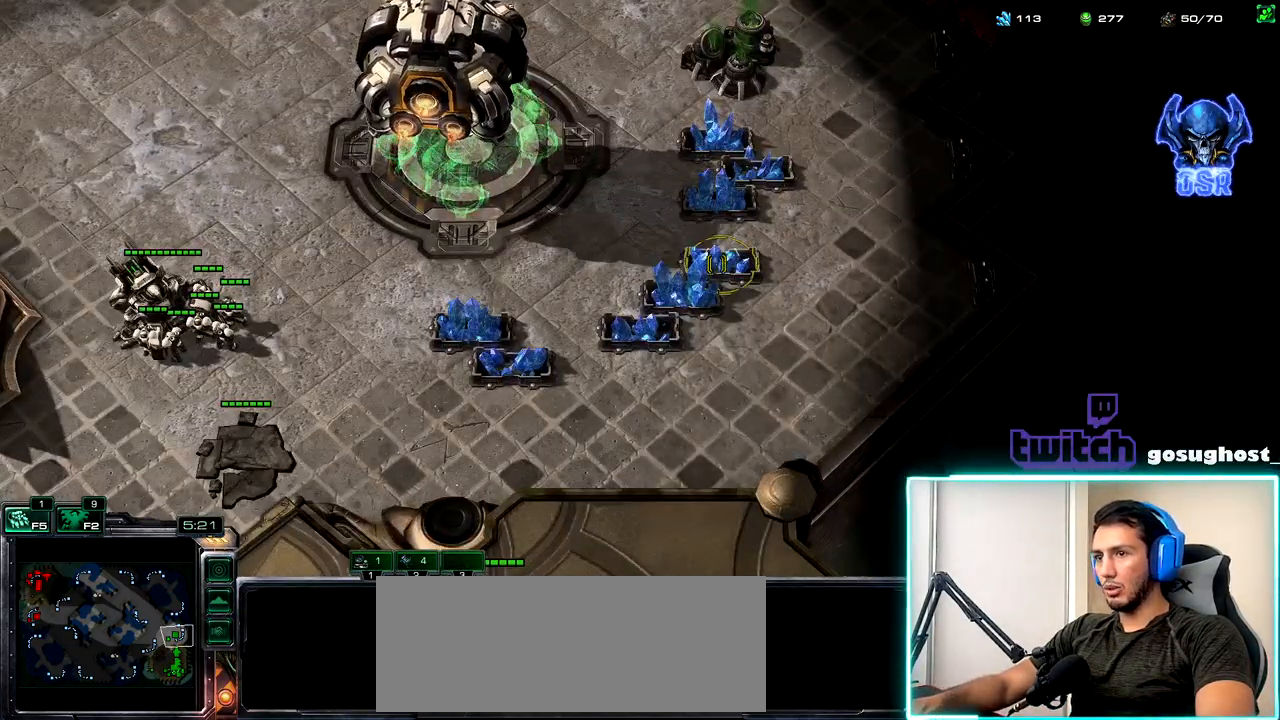
{"keys": [], "mouse": [], "events": []}